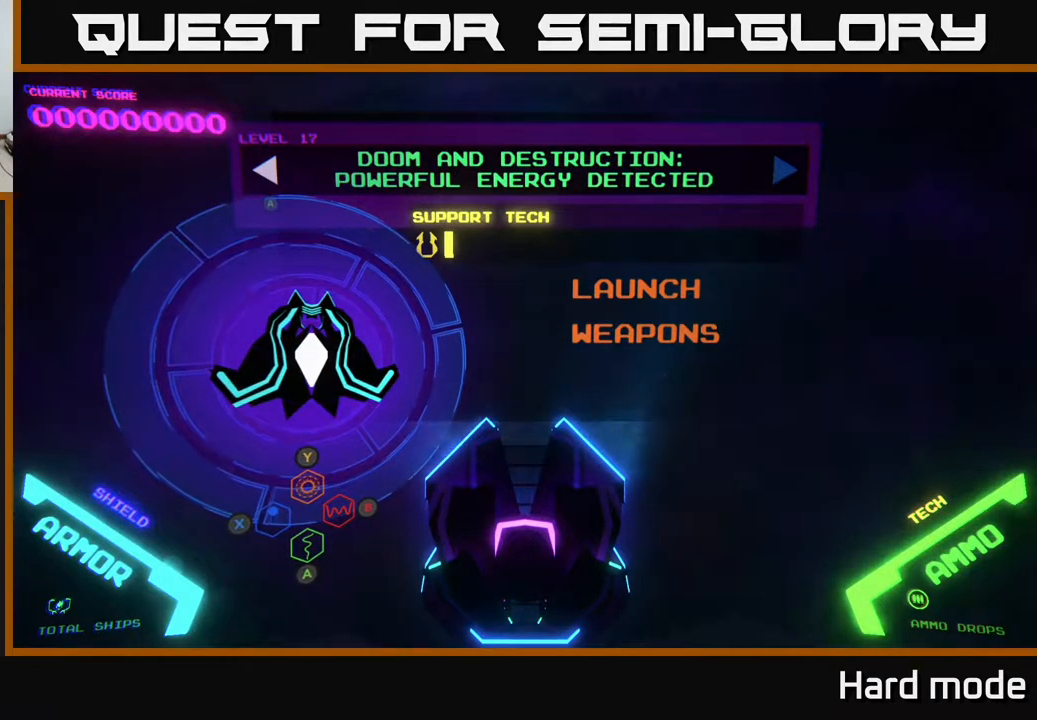
Gameplay with a controller (Xbox layout); each line is a JSON object with the inputs held at the frame after it. "events" lists button and stick changes between this image and that frame as [ms after this image, input, new state], when the widget could be followed in between. Not read: right_stick.
{"buttons": [], "left_stick": "center", "events": [[333, "DPAD_RIGHT", "down"], [467, "DPAD_RIGHT", "up"]]}
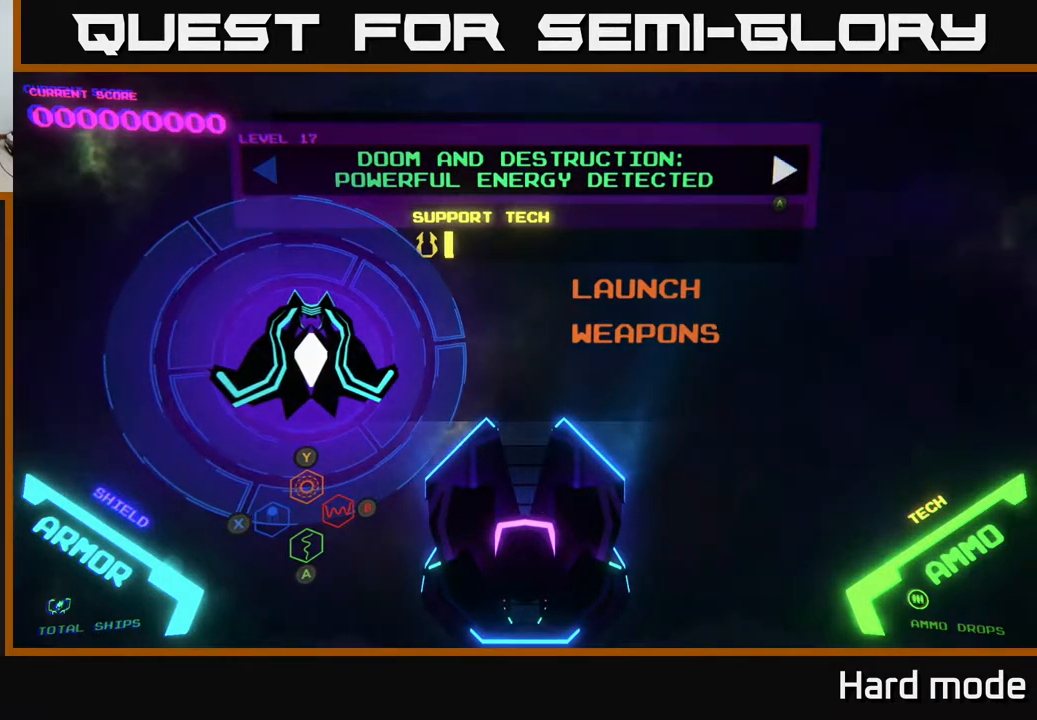
{"buttons": [], "left_stick": "center", "events": []}
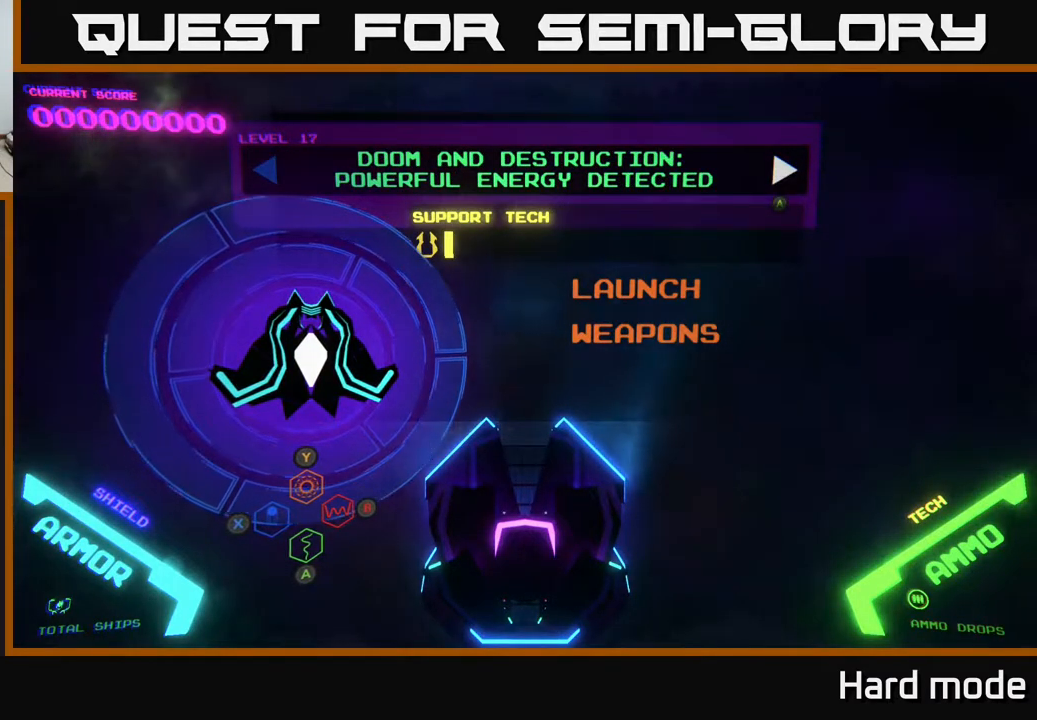
{"buttons": [], "left_stick": "center", "events": []}
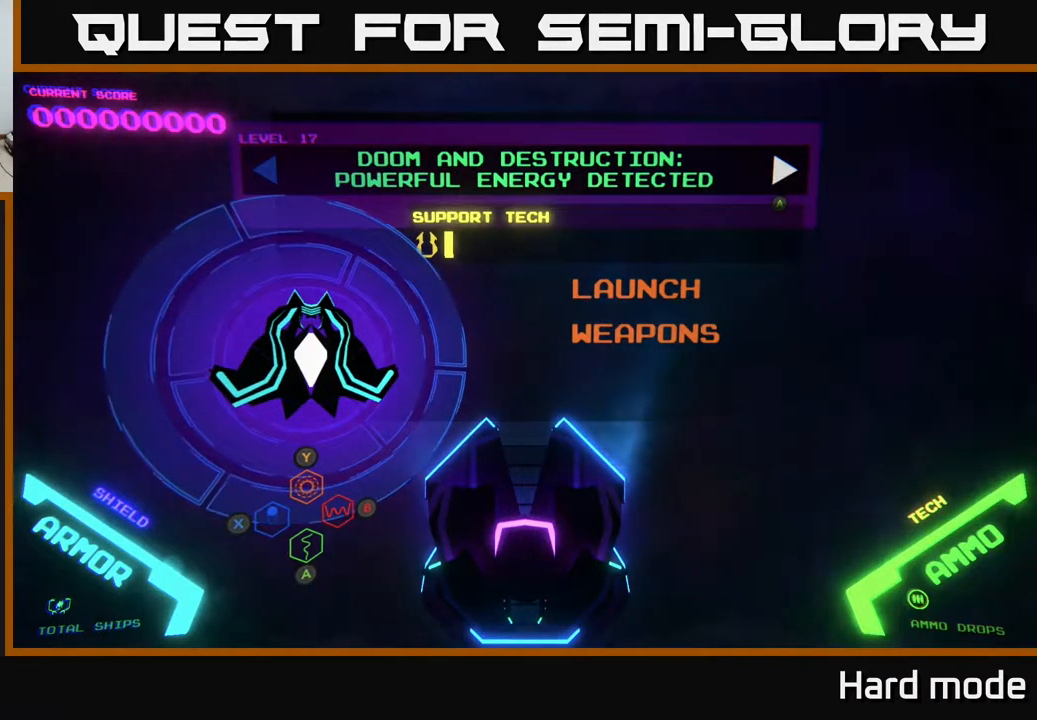
{"buttons": [], "left_stick": "center", "events": []}
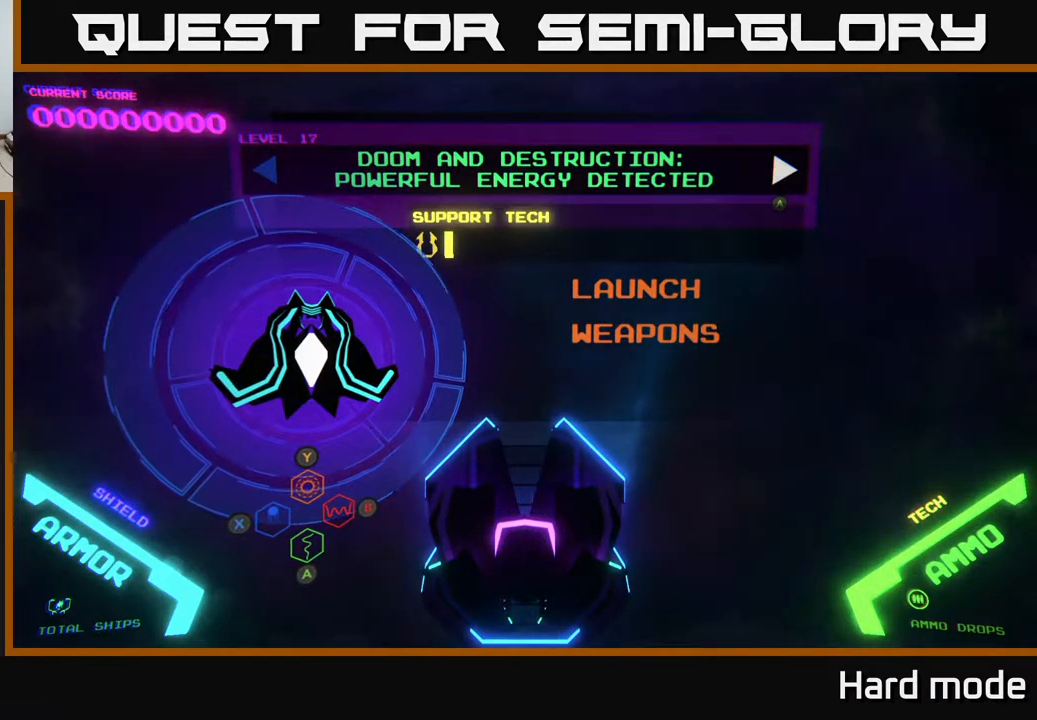
{"buttons": [], "left_stick": "center", "events": []}
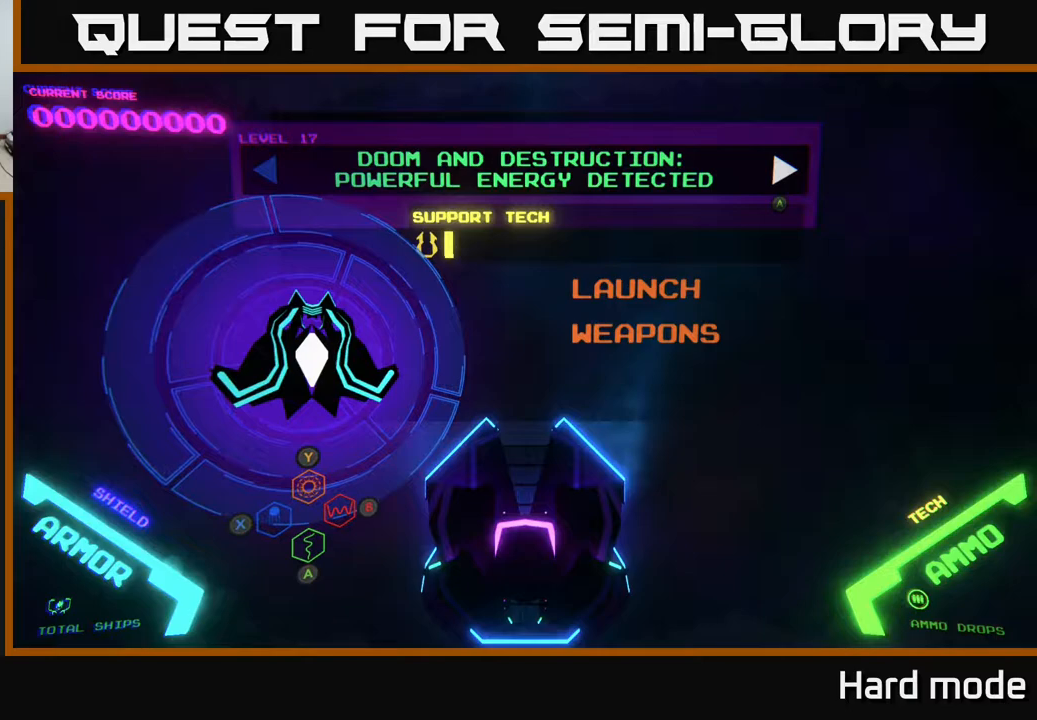
{"buttons": [], "left_stick": "center", "events": []}
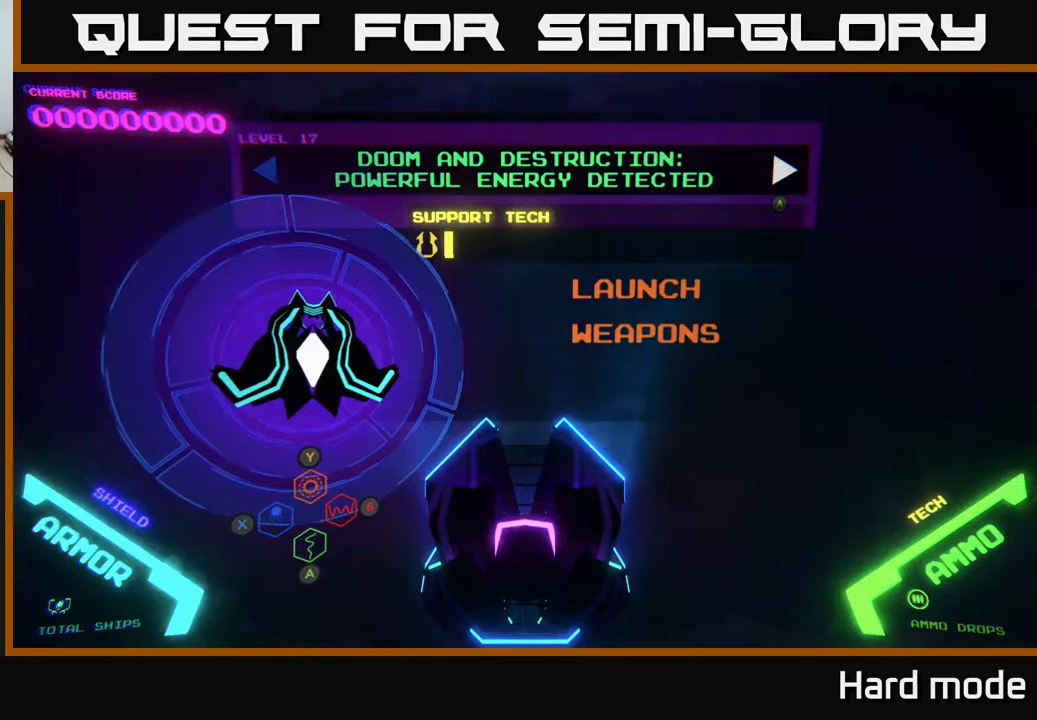
{"buttons": [], "left_stick": "center", "events": [[217, "DPAD_LEFT", "down"], [333, "DPAD_LEFT", "up"]]}
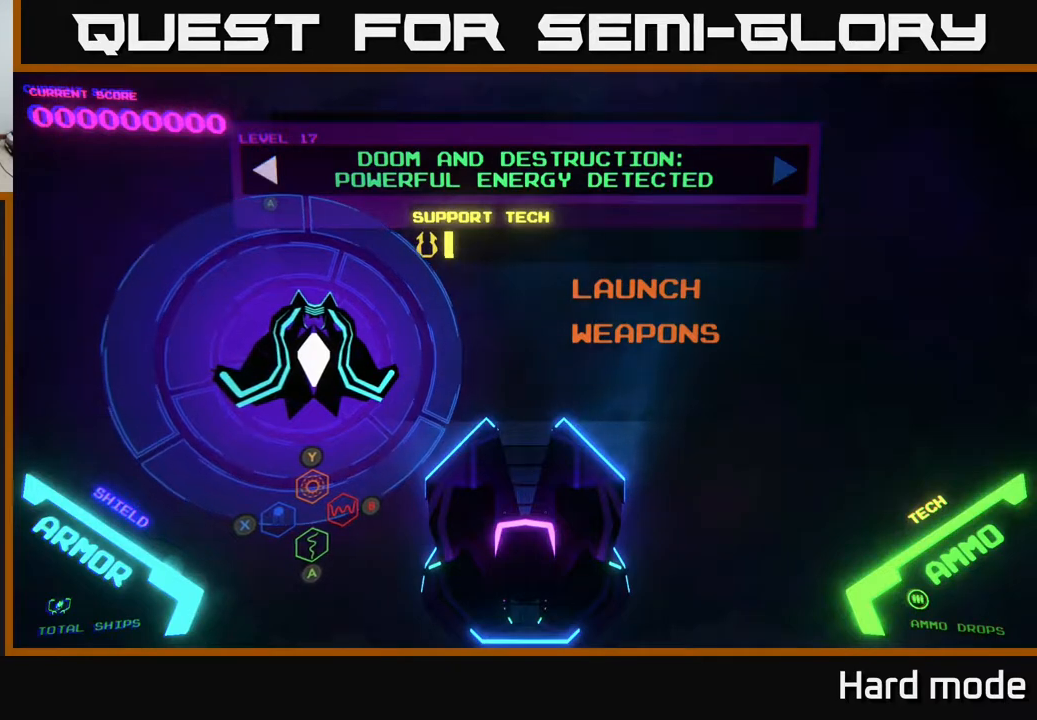
{"buttons": ["DPAD_LEFT"], "left_stick": "center", "events": [[117, "DPAD_RIGHT", "down"], [267, "DPAD_RIGHT", "up"], [383, "DPAD_LEFT", "down"]]}
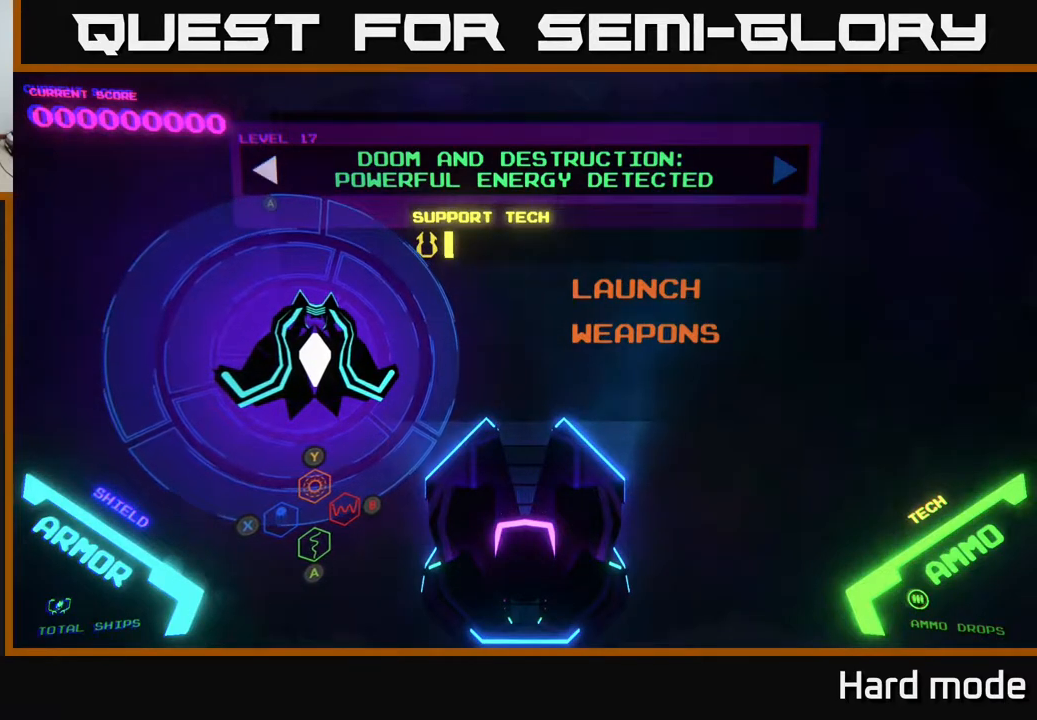
{"buttons": [], "left_stick": "center", "events": [[17, "DPAD_LEFT", "up"], [333, "DPAD_RIGHT", "down"], [483, "DPAD_RIGHT", "up"]]}
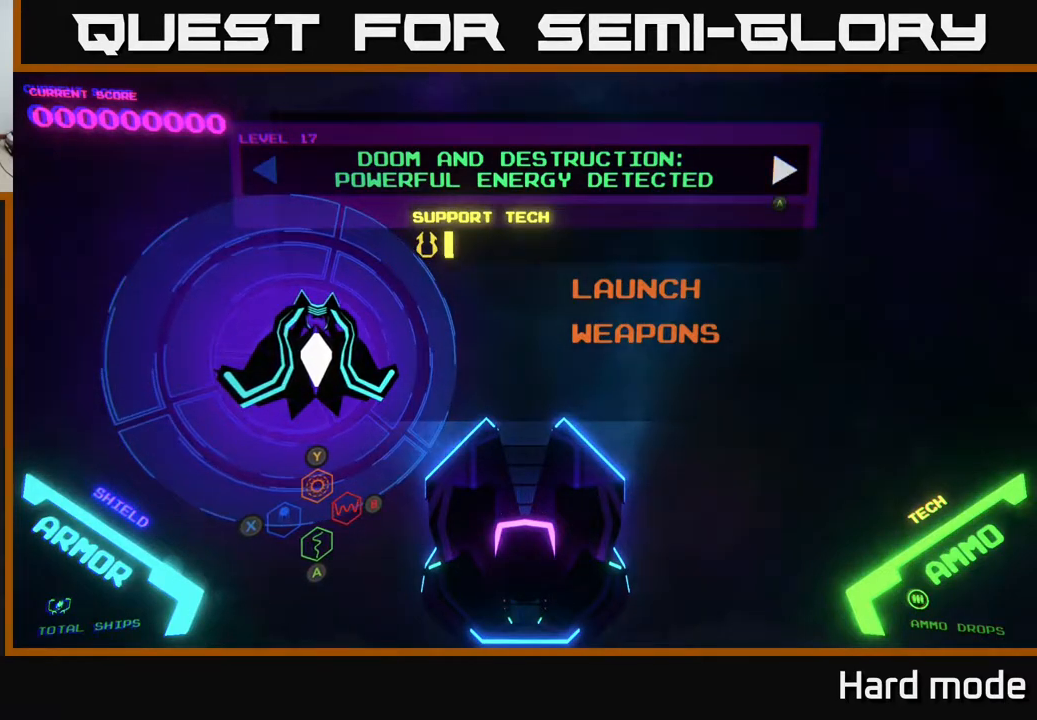
{"buttons": [], "left_stick": "center", "events": []}
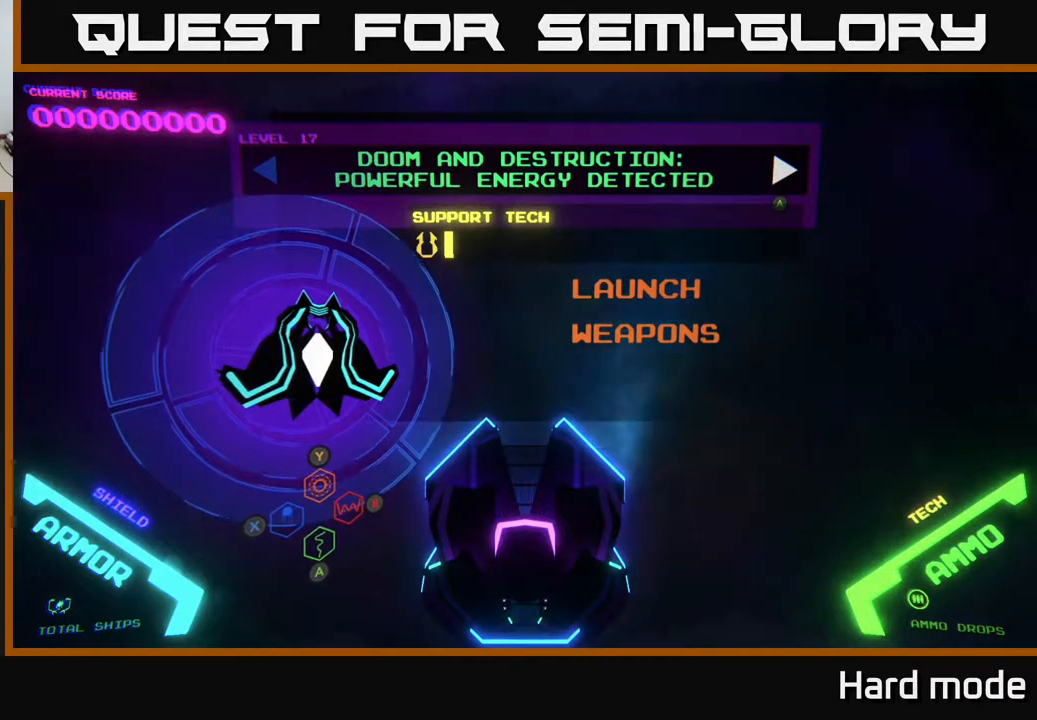
{"buttons": [], "left_stick": "center", "events": [[383, "DPAD_LEFT", "down"], [467, "DPAD_LEFT", "up"]]}
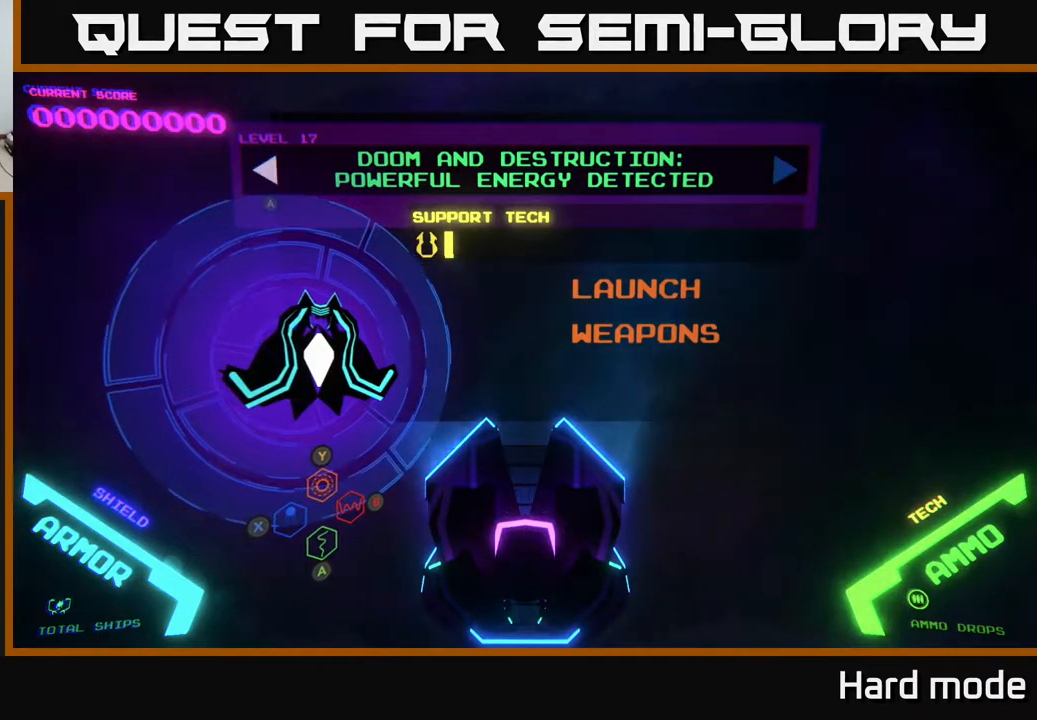
{"buttons": ["A"], "left_stick": "center", "events": [[500, "A", "down"]]}
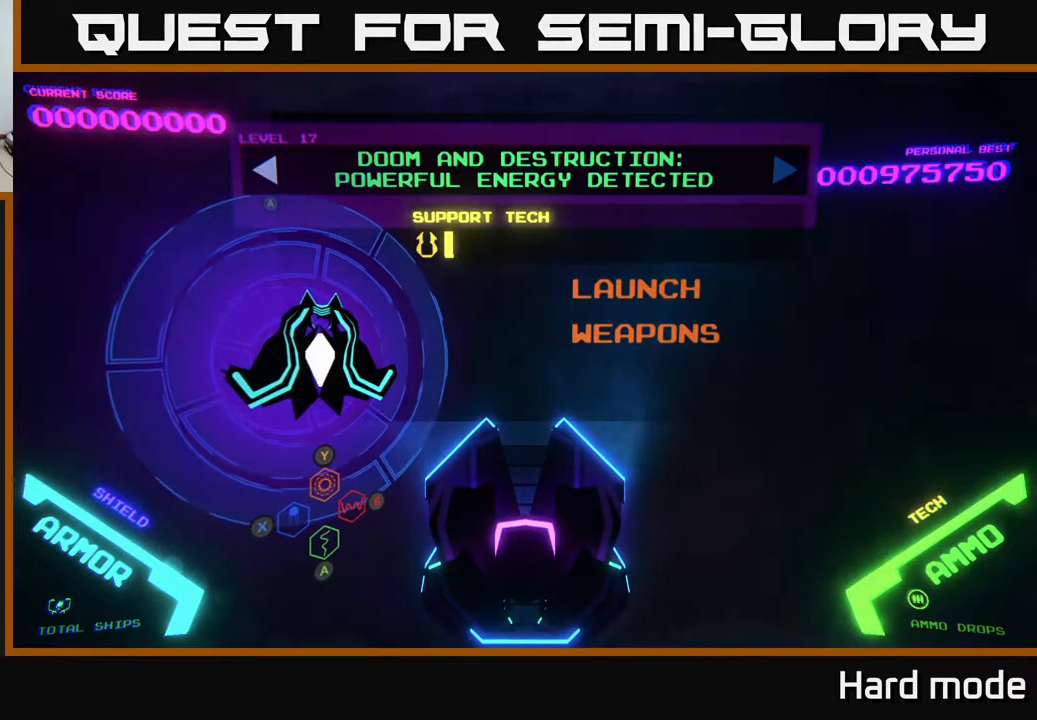
{"buttons": [], "left_stick": "center", "events": [[117, "A", "up"], [267, "DPAD_RIGHT", "down"], [433, "DPAD_RIGHT", "up"]]}
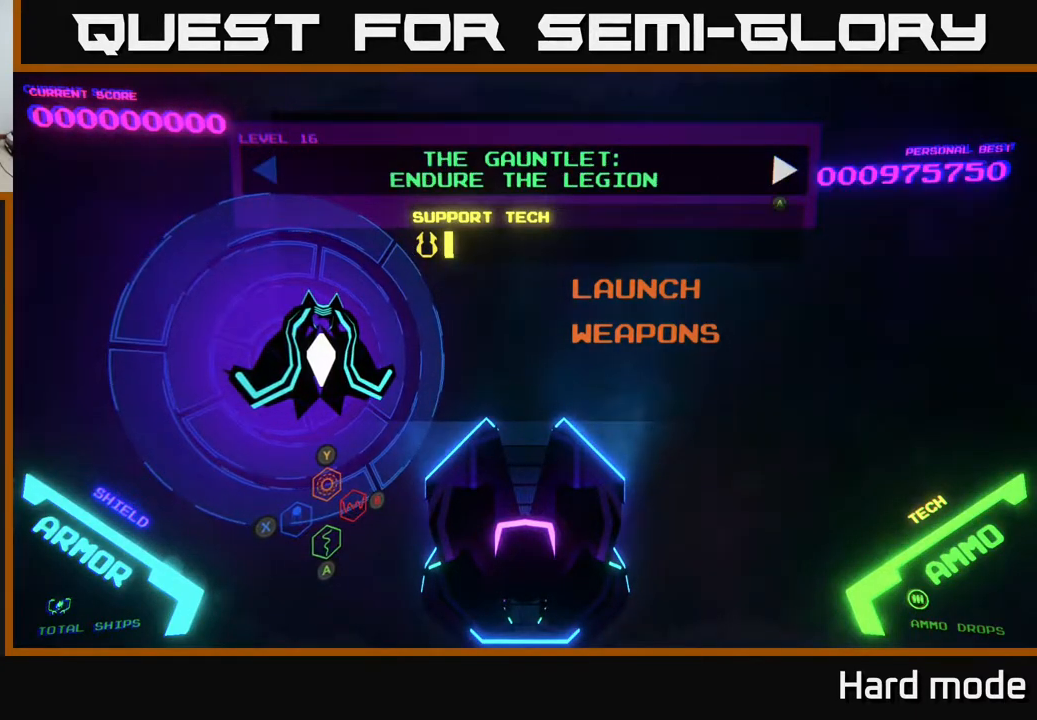
{"buttons": ["DPAD_LEFT"], "left_stick": "center", "events": [[400, "DPAD_LEFT", "down"]]}
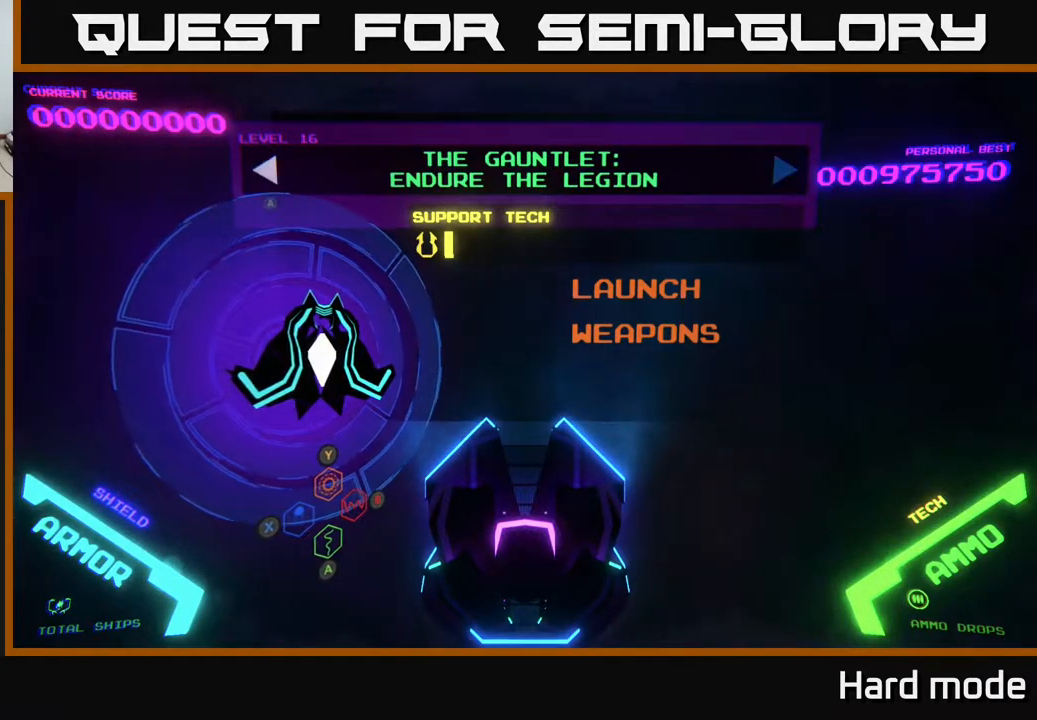
{"buttons": [], "left_stick": "center", "events": [[67, "DPAD_LEFT", "up"], [100, "A", "down"], [233, "A", "up"], [333, "DPAD_RIGHT", "down"], [500, "DPAD_RIGHT", "up"]]}
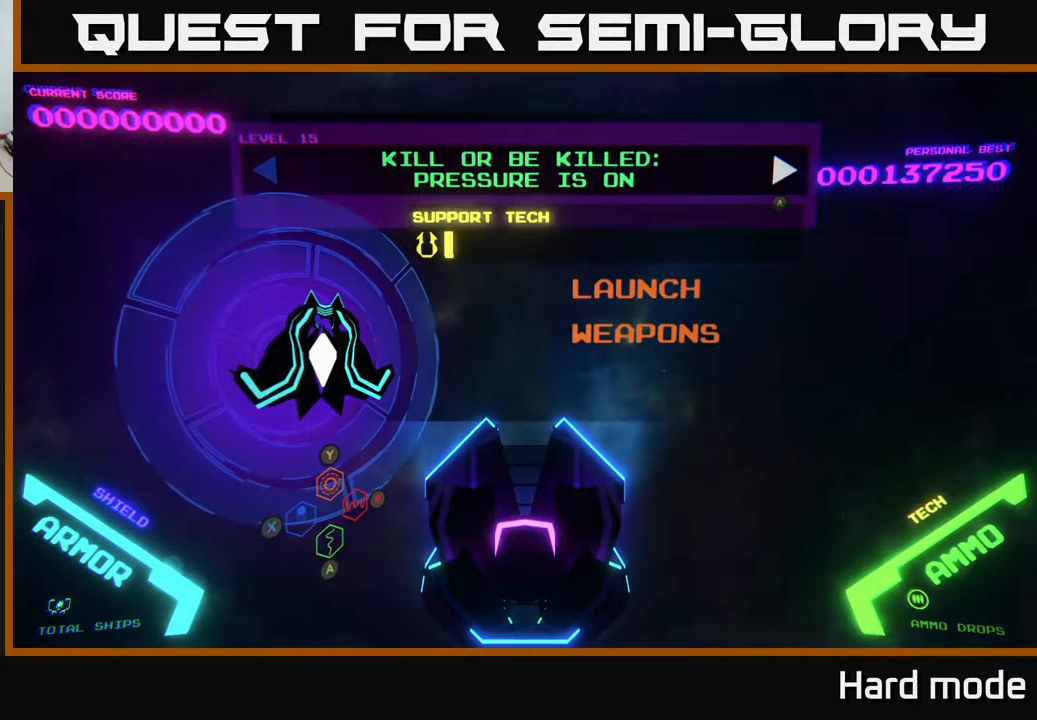
{"buttons": [], "left_stick": "center", "events": [[67, "A", "down"], [233, "A", "up"]]}
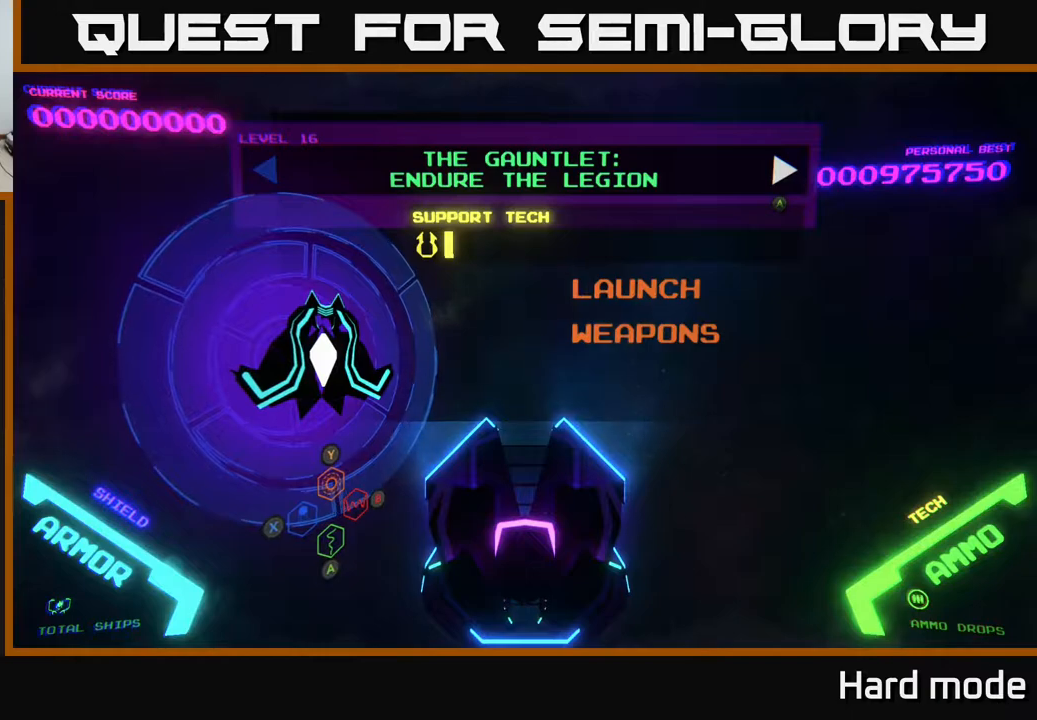
{"buttons": [], "left_stick": "center", "events": []}
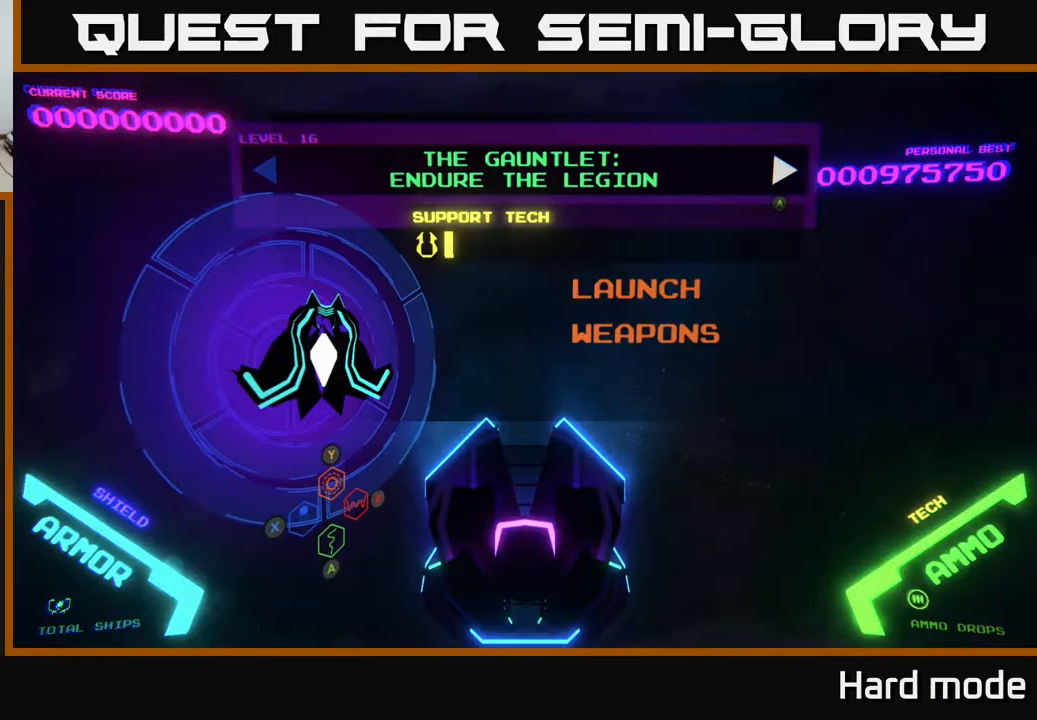
{"buttons": [], "left_stick": "center", "events": [[167, "A", "down"], [267, "A", "up"], [350, "DPAD_LEFT", "down"], [467, "DPAD_LEFT", "up"]]}
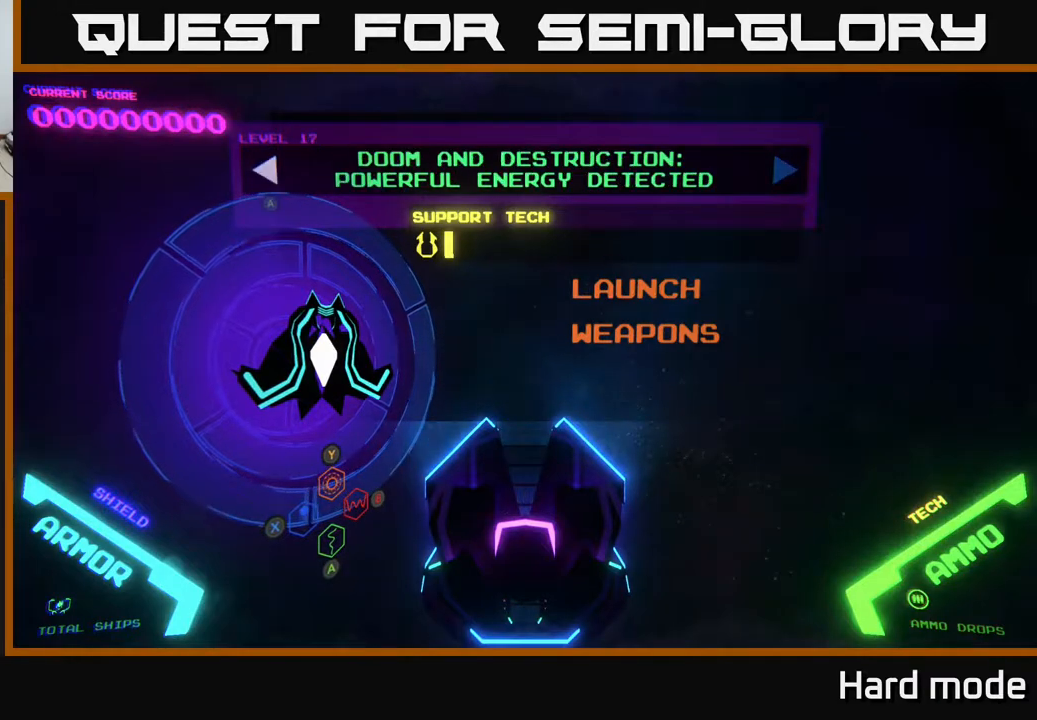
{"buttons": [], "left_stick": "center", "events": []}
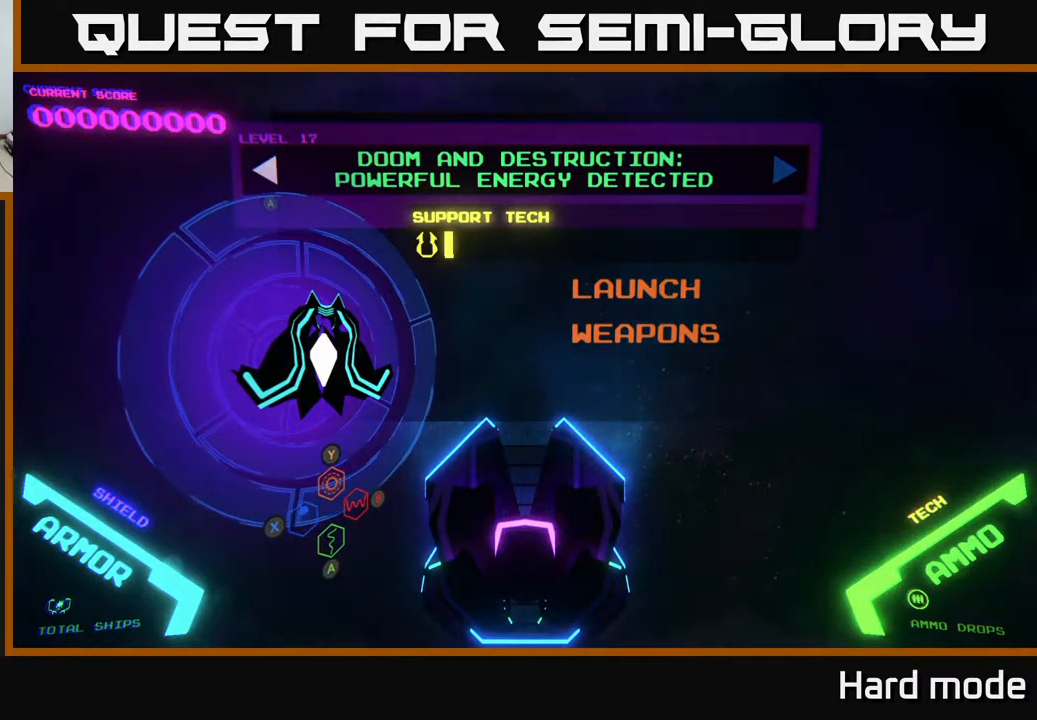
{"buttons": [], "left_stick": "center", "events": []}
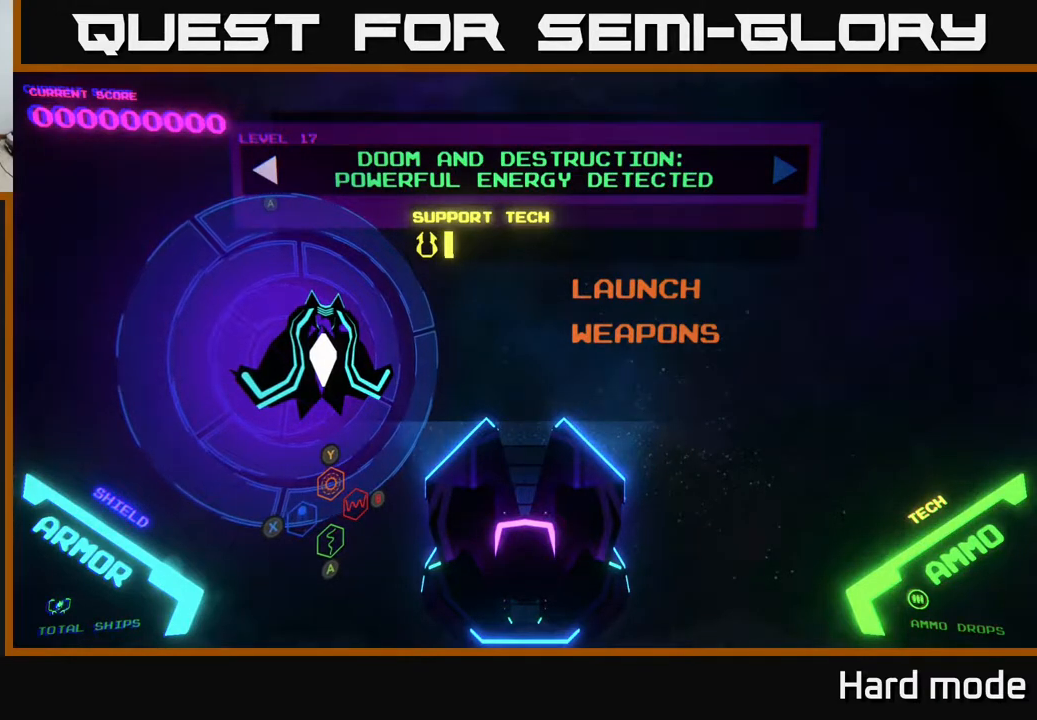
{"buttons": ["A"], "left_stick": "center", "events": [[433, "A", "down"]]}
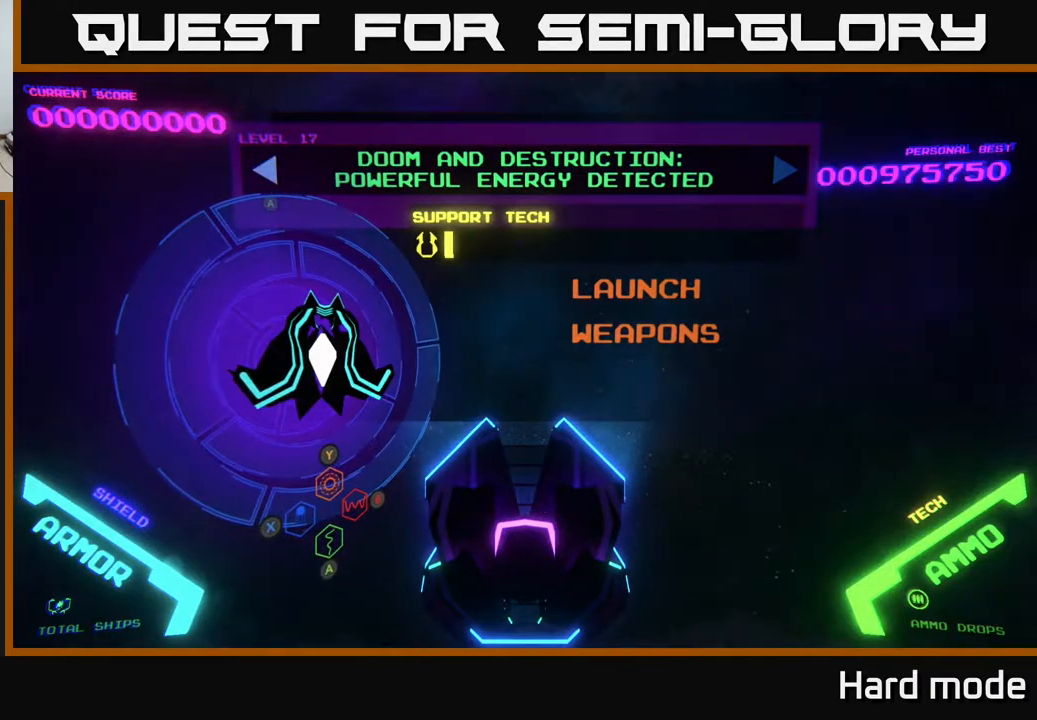
{"buttons": [], "left_stick": "center", "events": [[83, "A", "up"]]}
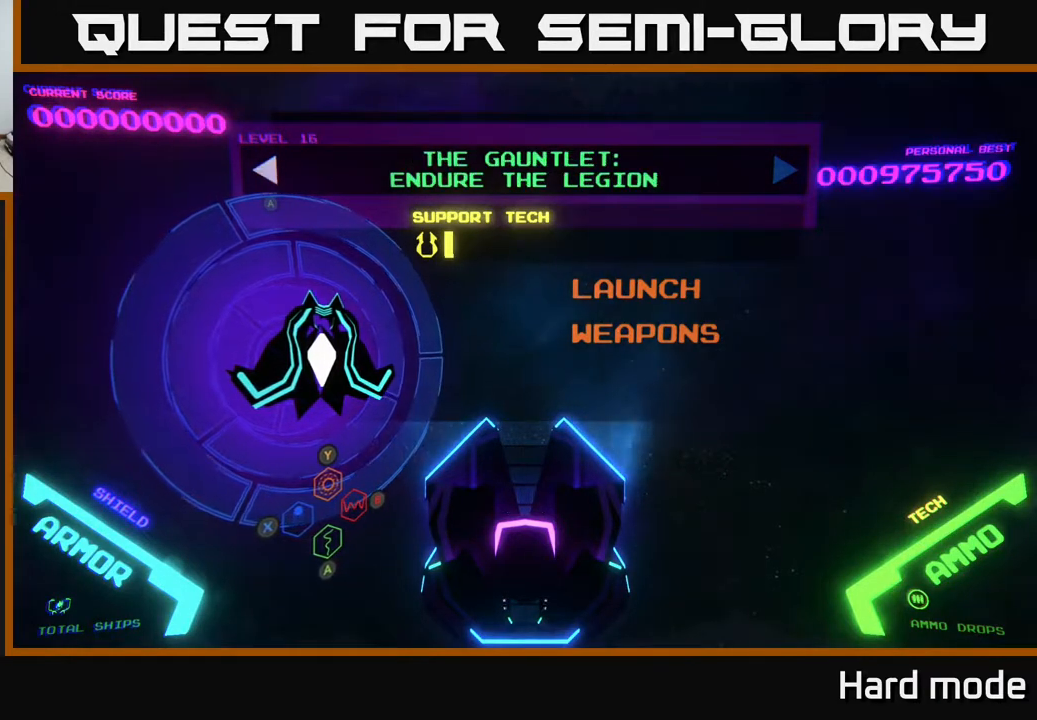
{"buttons": [], "left_stick": "center", "events": []}
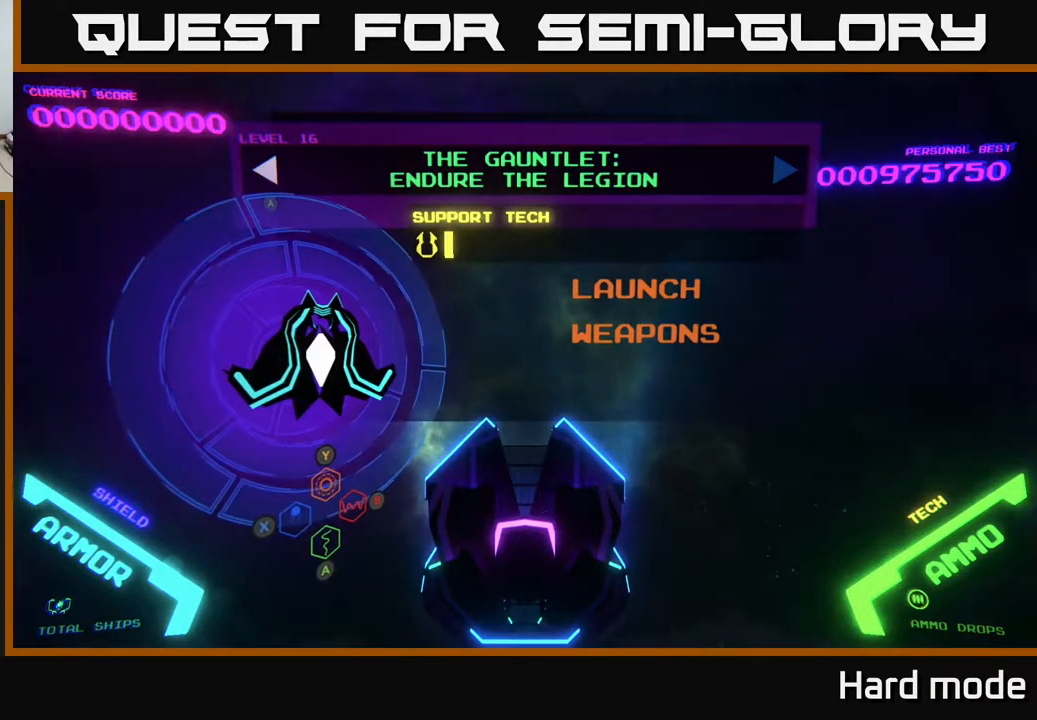
{"buttons": ["A"], "left_stick": "center", "events": [[500, "A", "down"]]}
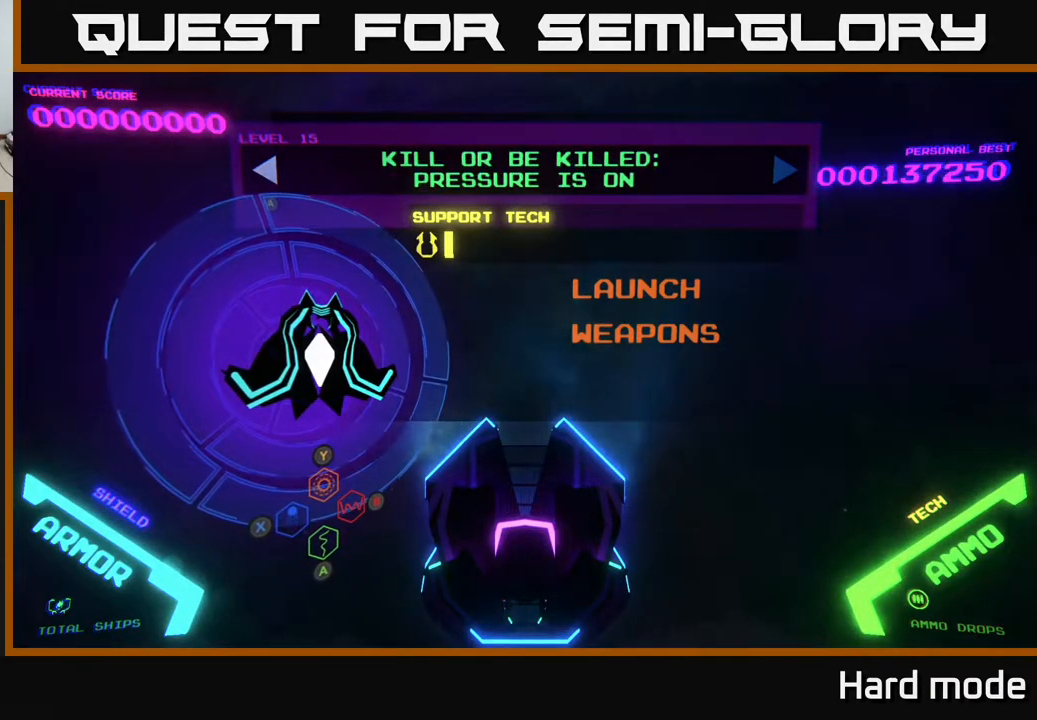
{"buttons": [], "left_stick": "center", "events": [[183, "A", "up"]]}
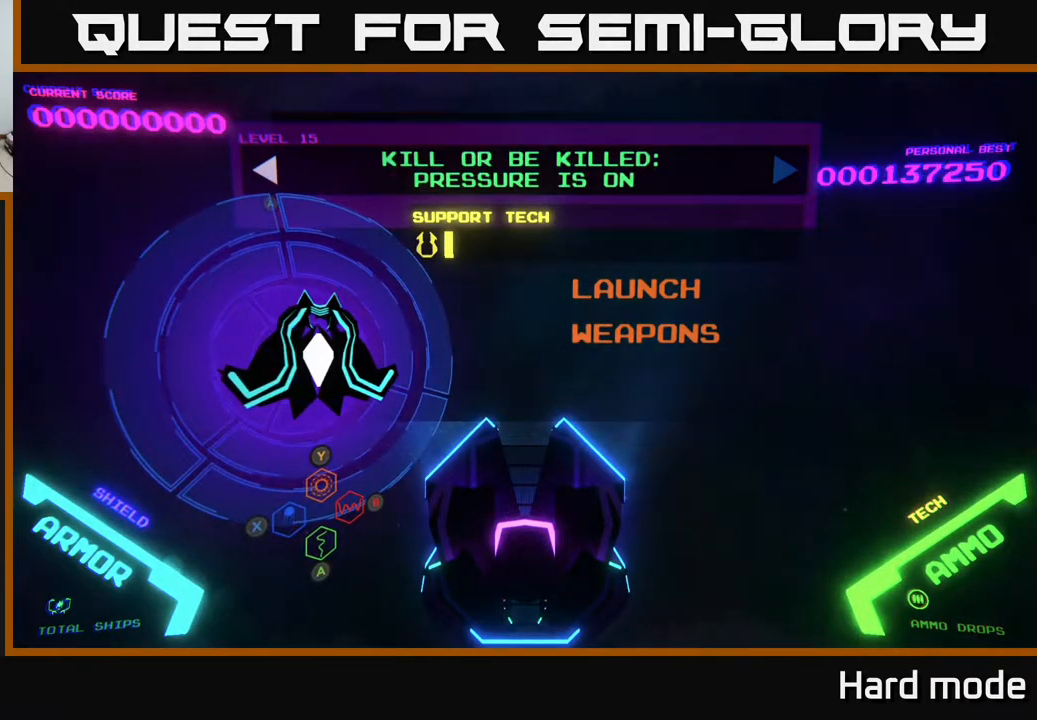
{"buttons": ["A"], "left_stick": "center", "events": [[67, "A", "down"], [250, "A", "up"], [417, "A", "down"]]}
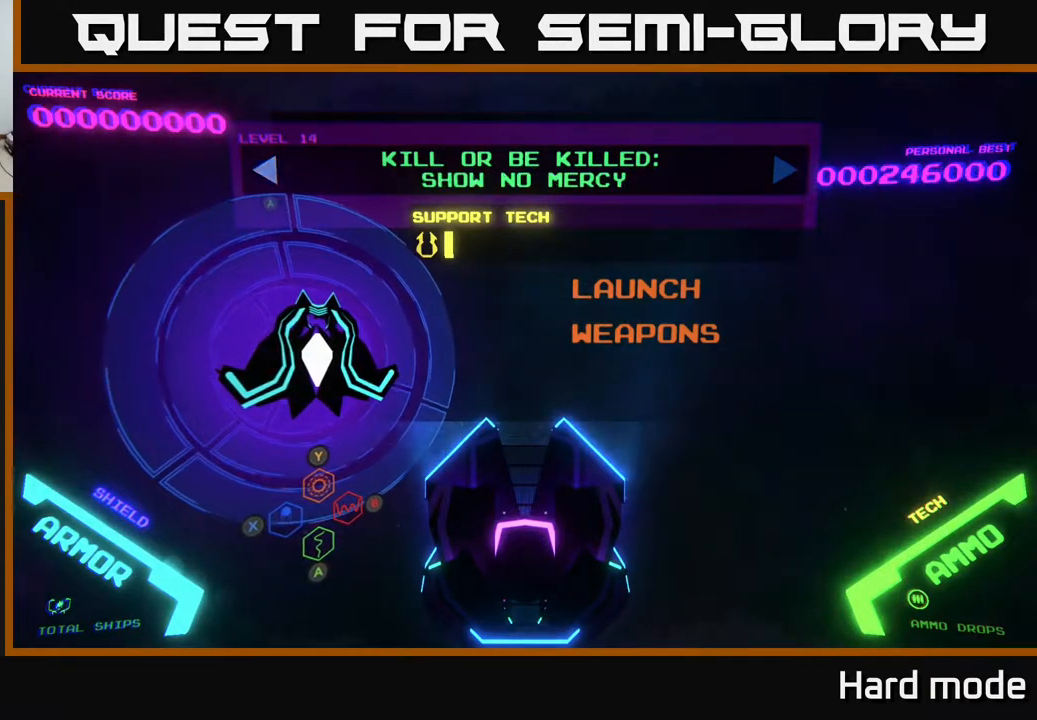
{"buttons": [], "left_stick": "center", "events": [[83, "A", "up"], [217, "A", "down"], [383, "A", "up"]]}
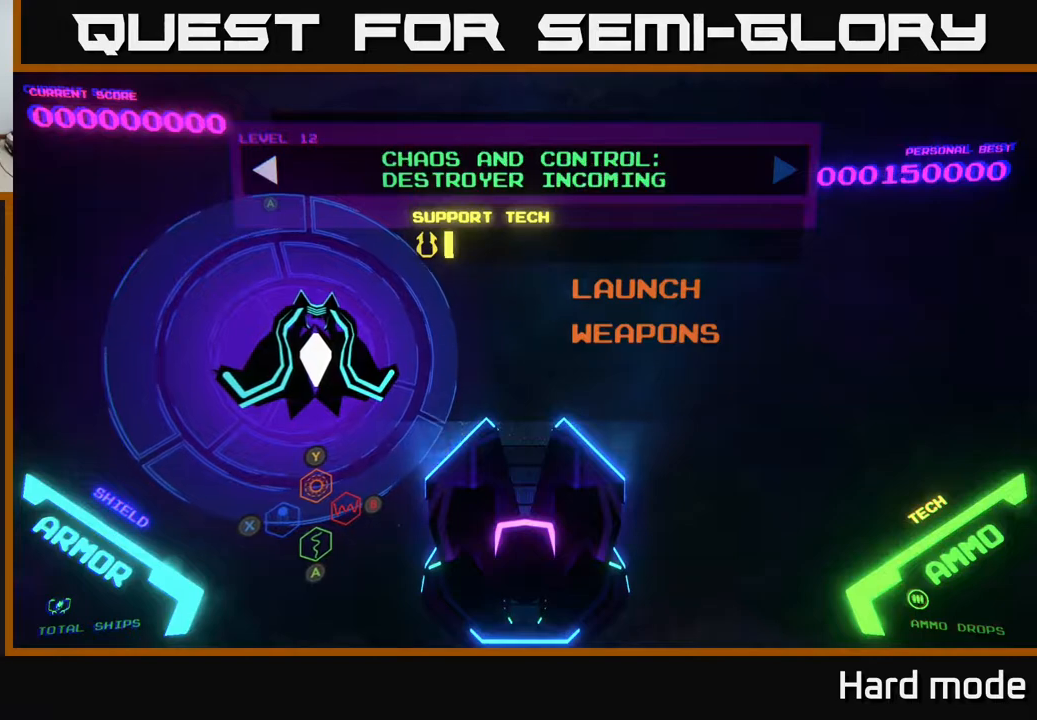
{"buttons": [], "left_stick": "center", "events": [[150, "A", "down"], [317, "A", "up"]]}
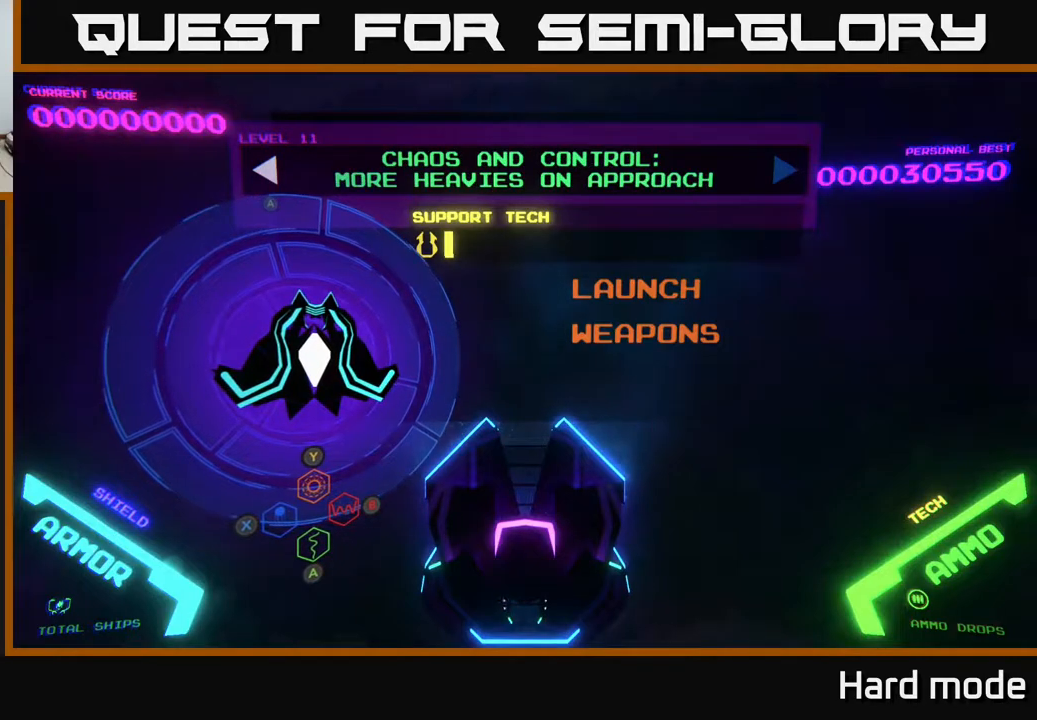
{"buttons": [], "left_stick": "center", "events": [[383, "DPAD_LEFT", "down"], [467, "DPAD_LEFT", "up"]]}